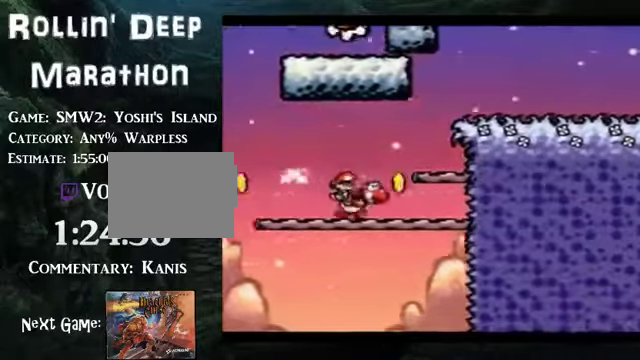
Gameplay with a controller (Nintendo layout); each line is a JSON object with the inputs held at the frame after it. "events" lists button and stick changes between this image and that frame as [ms after this image, input, new state], when the widget could be followed in between. Not read: L3 R3.
{"buttons": ["DPAD_RIGHT"], "events": [[402, "B", "up"]]}
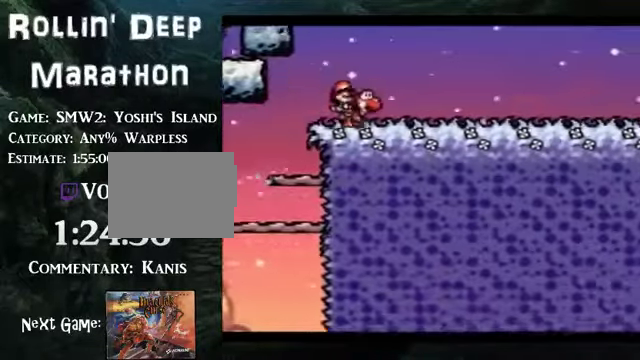
{"buttons": ["DPAD_RIGHT"], "events": []}
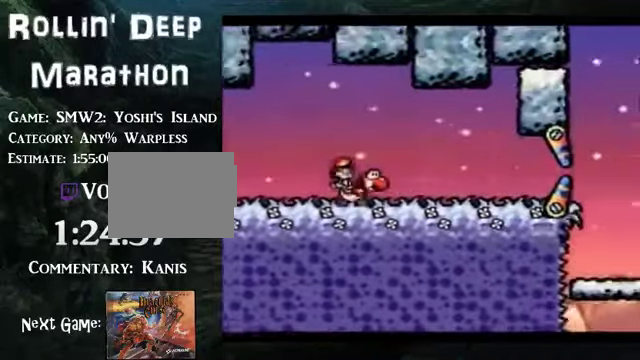
{"buttons": ["DPAD_RIGHT"], "events": []}
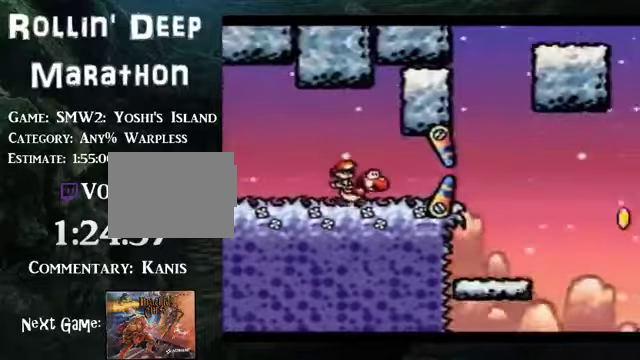
{"buttons": ["DPAD_RIGHT"], "events": [[67, "B", "down"], [435, "B", "up"]]}
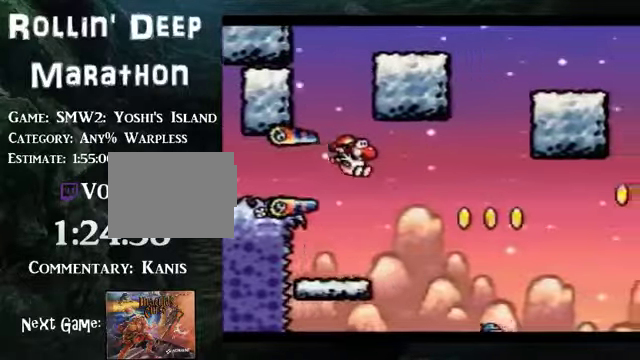
{"buttons": ["DPAD_RIGHT"], "events": [[368, "B", "down"], [502, "B", "up"]]}
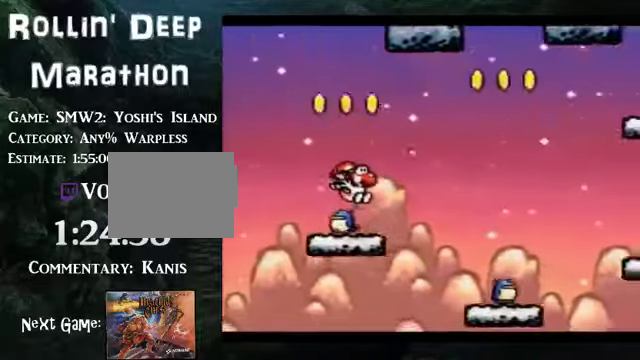
{"buttons": ["B", "DPAD_RIGHT"], "events": [[436, "B", "down"]]}
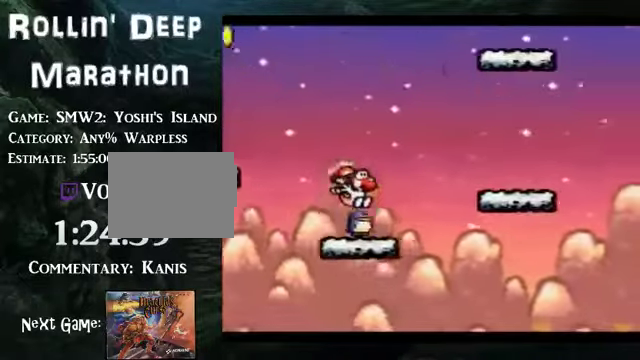
{"buttons": ["B", "DPAD_RIGHT"], "events": [[167, "B", "up"], [502, "B", "down"]]}
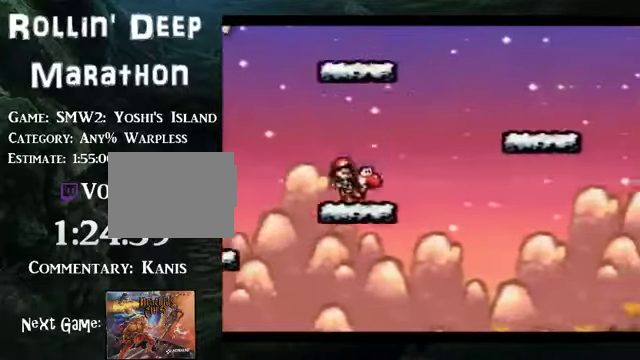
{"buttons": ["DPAD_RIGHT"], "events": [[368, "B", "up"]]}
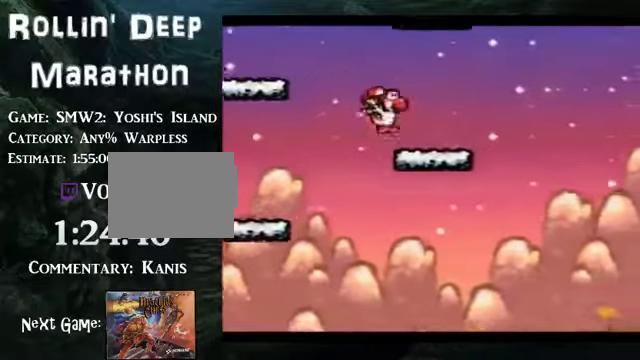
{"buttons": ["B", "DPAD_RIGHT"], "events": [[134, "B", "down"]]}
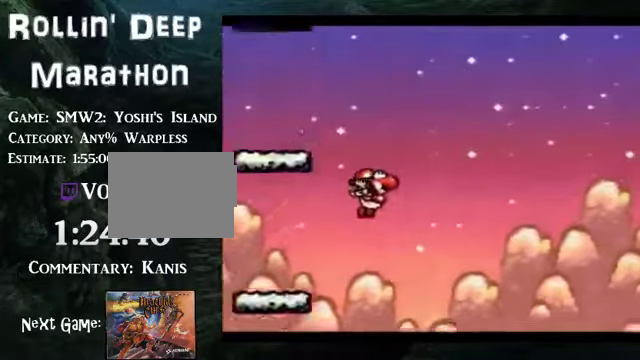
{"buttons": ["B", "DPAD_RIGHT"], "events": []}
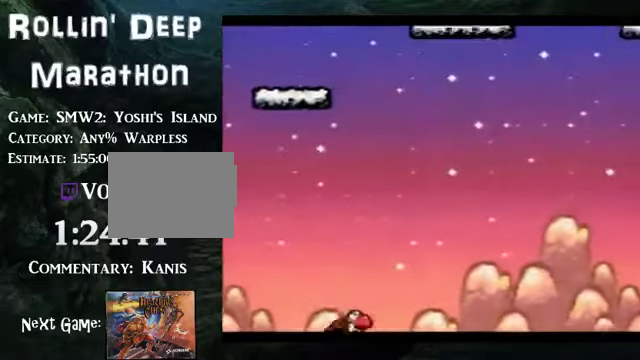
{"buttons": ["B", "DPAD_RIGHT"], "events": []}
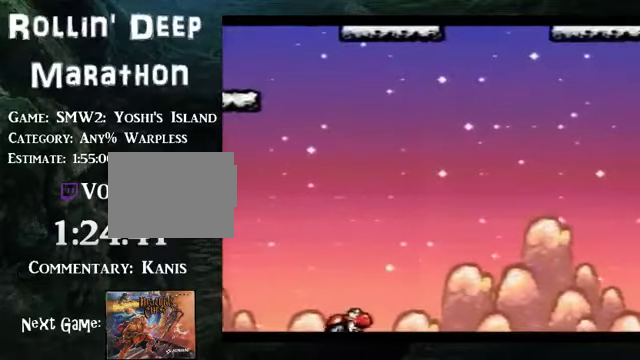
{"buttons": ["B", "DPAD_RIGHT"], "events": []}
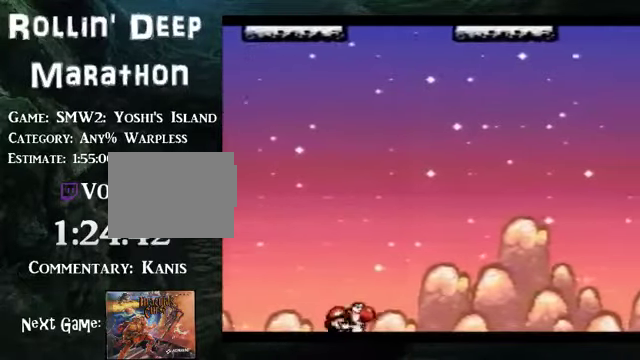
{"buttons": ["B", "DPAD_RIGHT"], "events": []}
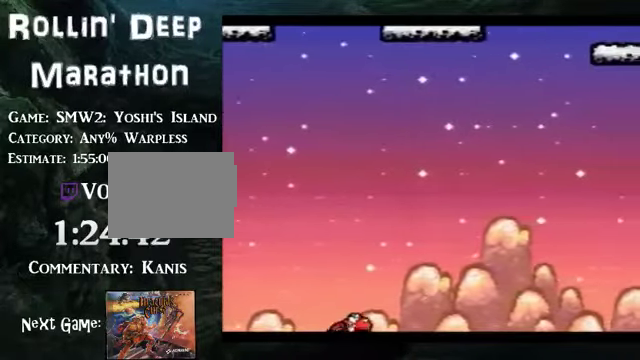
{"buttons": ["B", "DPAD_RIGHT"], "events": []}
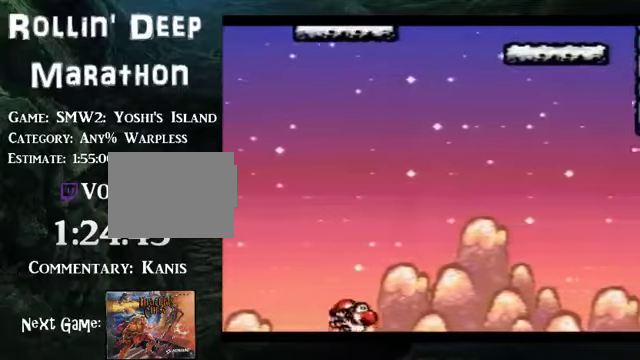
{"buttons": ["B", "DPAD_RIGHT"], "events": []}
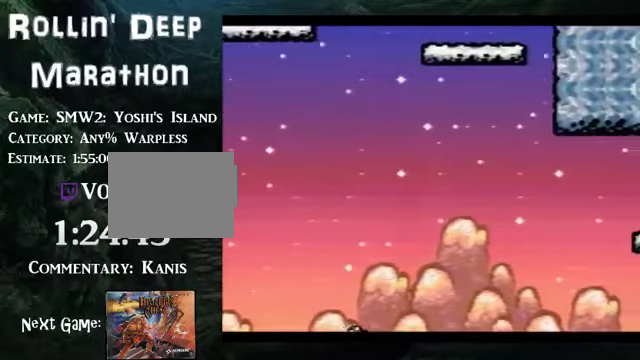
{"buttons": ["B", "DPAD_RIGHT"], "events": []}
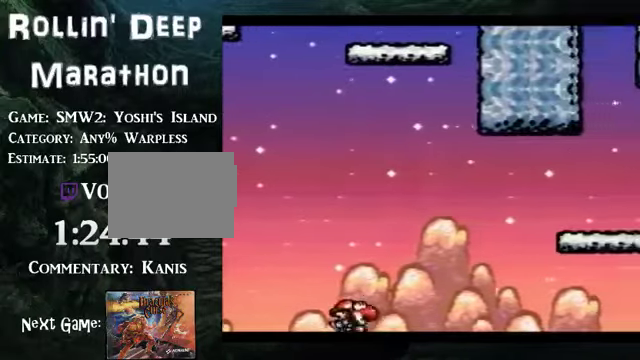
{"buttons": ["B", "DPAD_RIGHT"], "events": []}
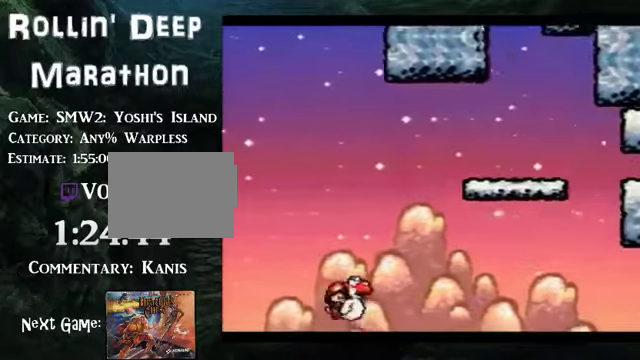
{"buttons": ["B", "DPAD_RIGHT"], "events": []}
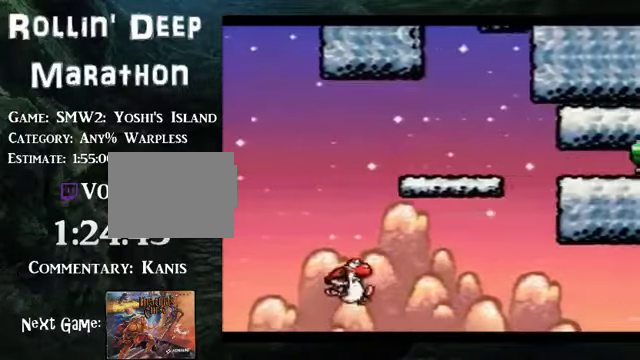
{"buttons": ["DPAD_RIGHT"], "events": [[502, "B", "up"]]}
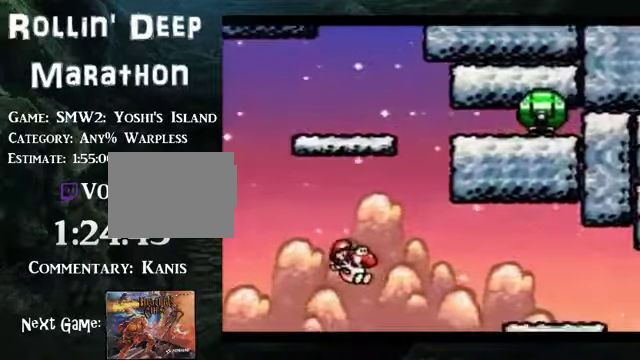
{"buttons": ["B", "DPAD_RIGHT"], "events": [[268, "B", "down"]]}
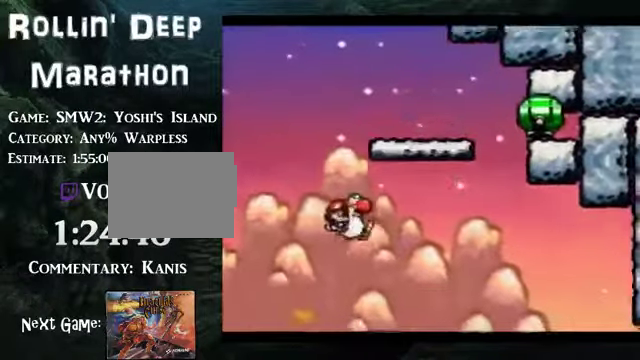
{"buttons": ["B", "DPAD_RIGHT"], "events": []}
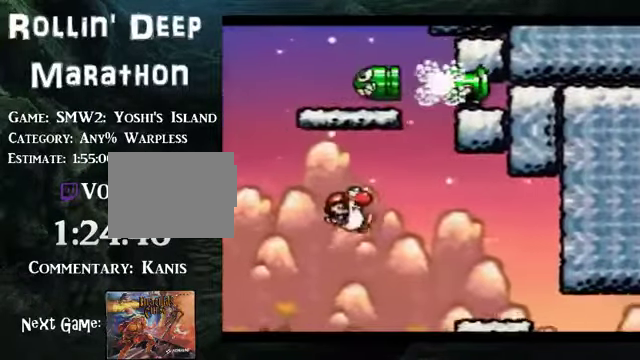
{"buttons": ["DPAD_RIGHT"], "events": [[335, "B", "up"]]}
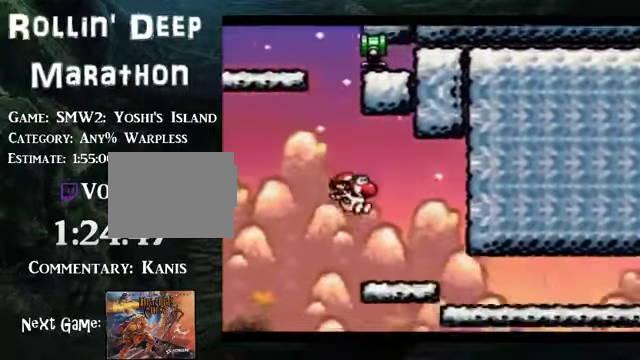
{"buttons": ["DPAD_RIGHT"], "events": [[401, "B", "down"], [502, "B", "up"]]}
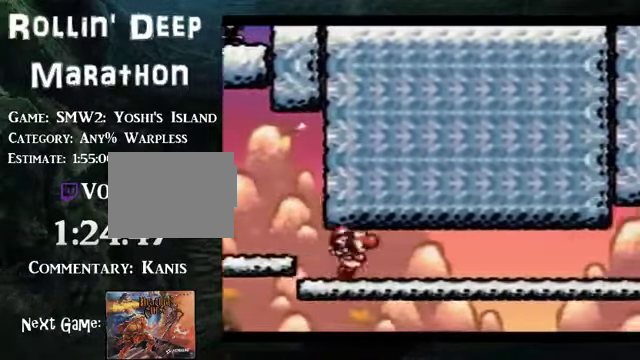
{"buttons": ["DPAD_RIGHT"], "events": [[402, "B", "down"], [502, "B", "up"]]}
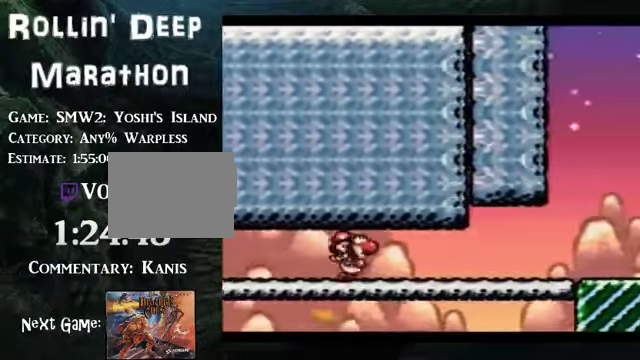
{"buttons": ["B", "DPAD_RIGHT"], "events": [[502, "B", "down"]]}
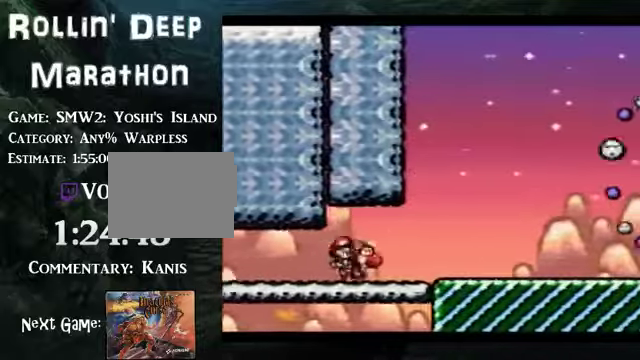
{"buttons": ["DPAD_RIGHT"], "events": [[101, "B", "up"]]}
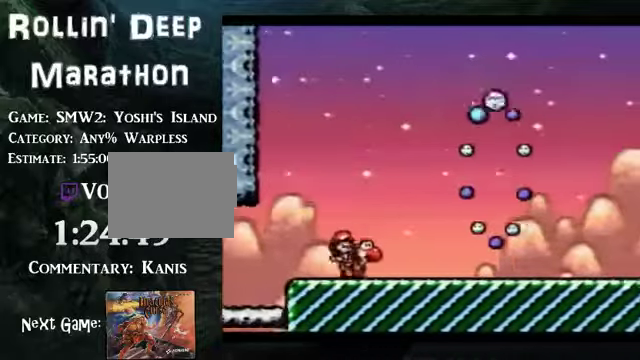
{"buttons": ["DPAD_RIGHT"], "events": [[200, "B", "down"], [502, "B", "up"]]}
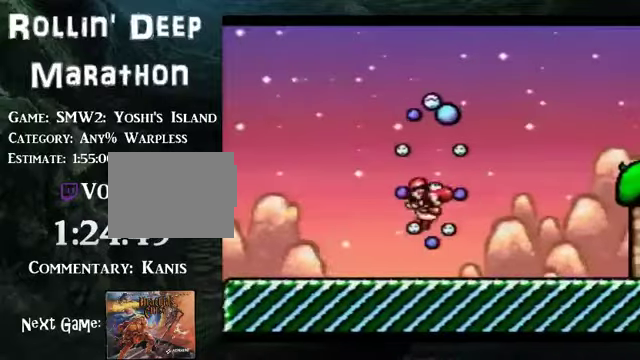
{"buttons": [], "events": [[335, "DPAD_RIGHT", "up"]]}